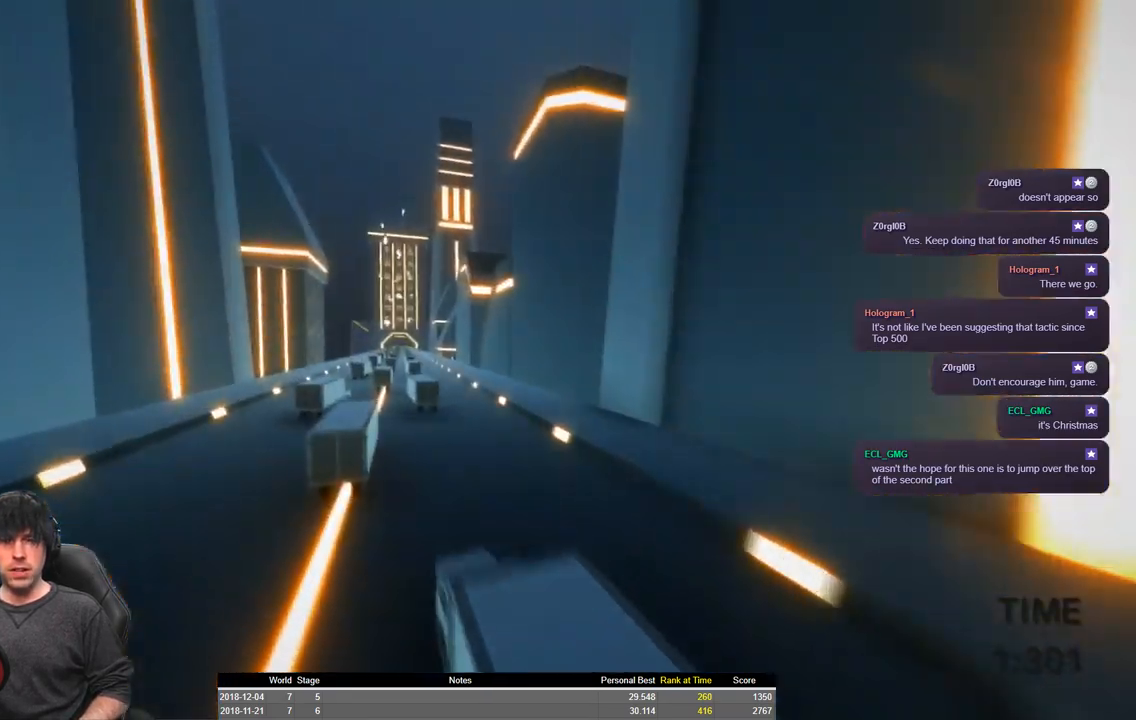
Gameplay with keyboard; each line is a JSON object with the keys held at the frame after it. "events" lists presses ("down") and releases ("up") of "a", "ctrl", "d", "e", "q", "s", "shift", "space" and "w" between this image and that frame as [ms after this image, input, new state], when the widget could be followed in between. No other keys are recorded. Mouse input is not recorded.
{"keys": ["a", "shift", "w"], "events": [[300, "space", "up"]]}
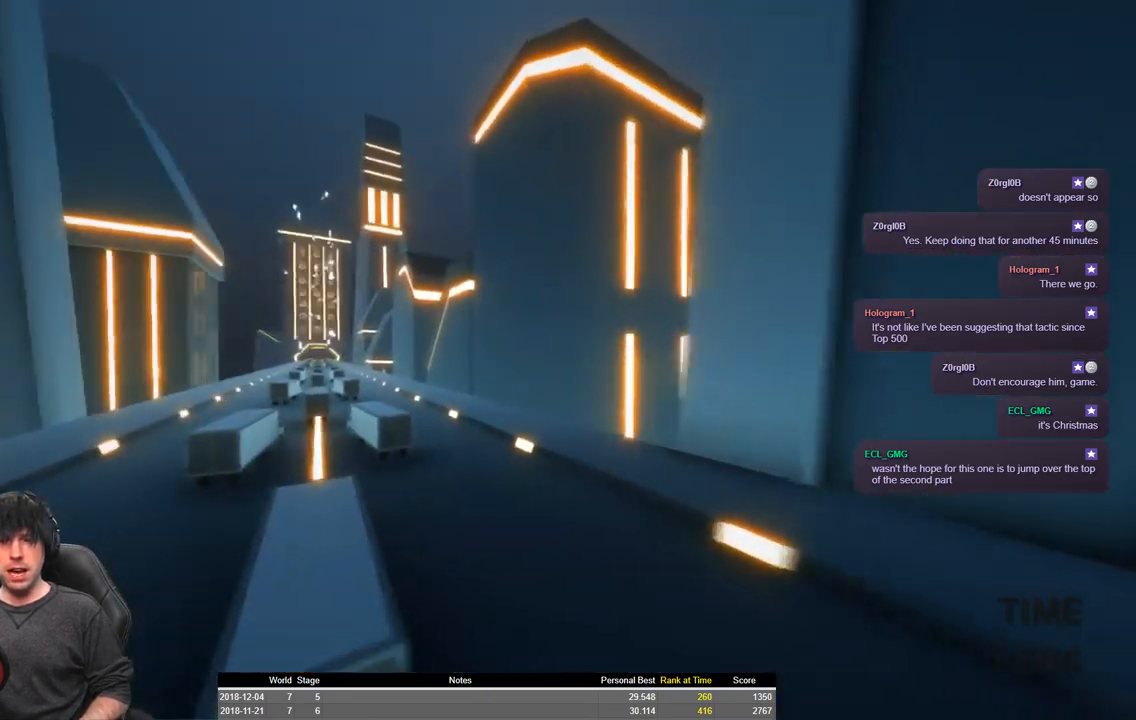
{"keys": ["a", "shift", "w"], "events": []}
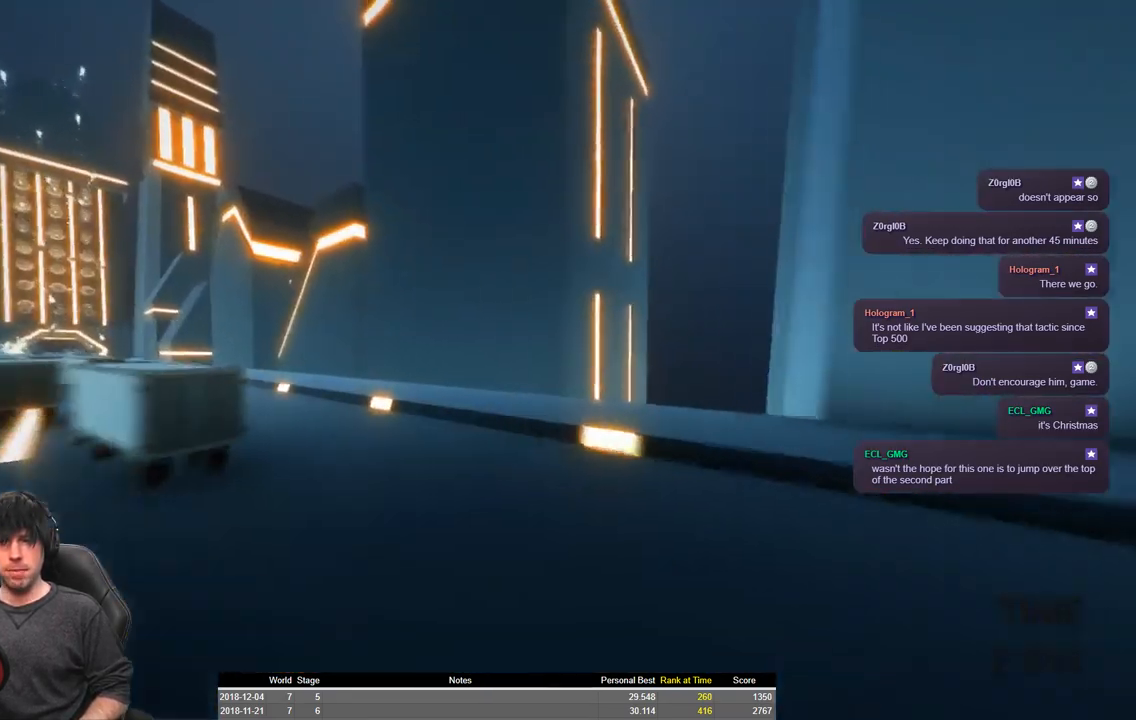
{"keys": ["a", "shift", "space", "w"], "events": [[184, "space", "down"]]}
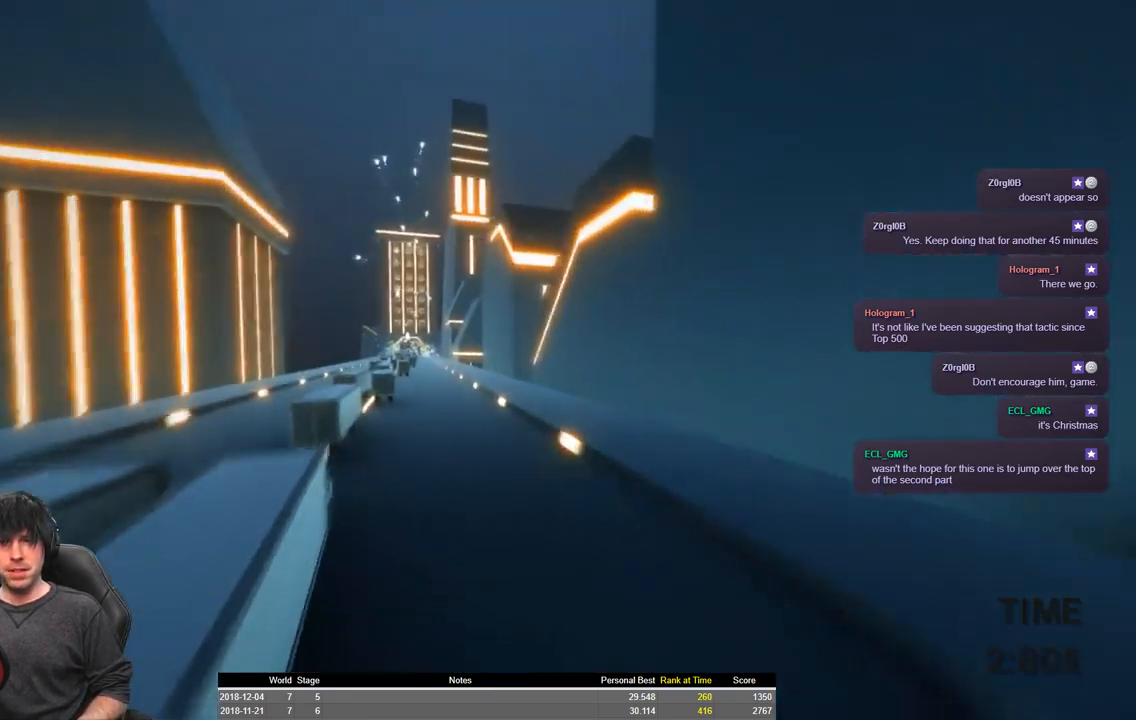
{"keys": ["a", "shift", "w"], "events": [[367, "space", "up"]]}
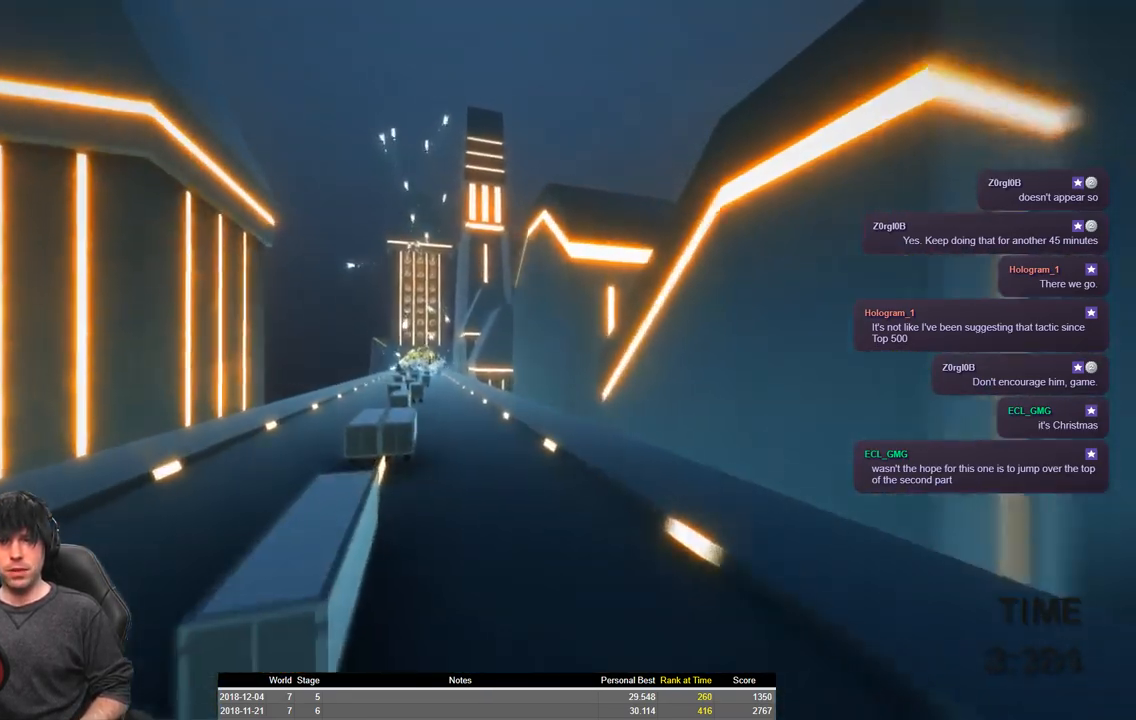
{"keys": ["a", "shift", "w"], "events": []}
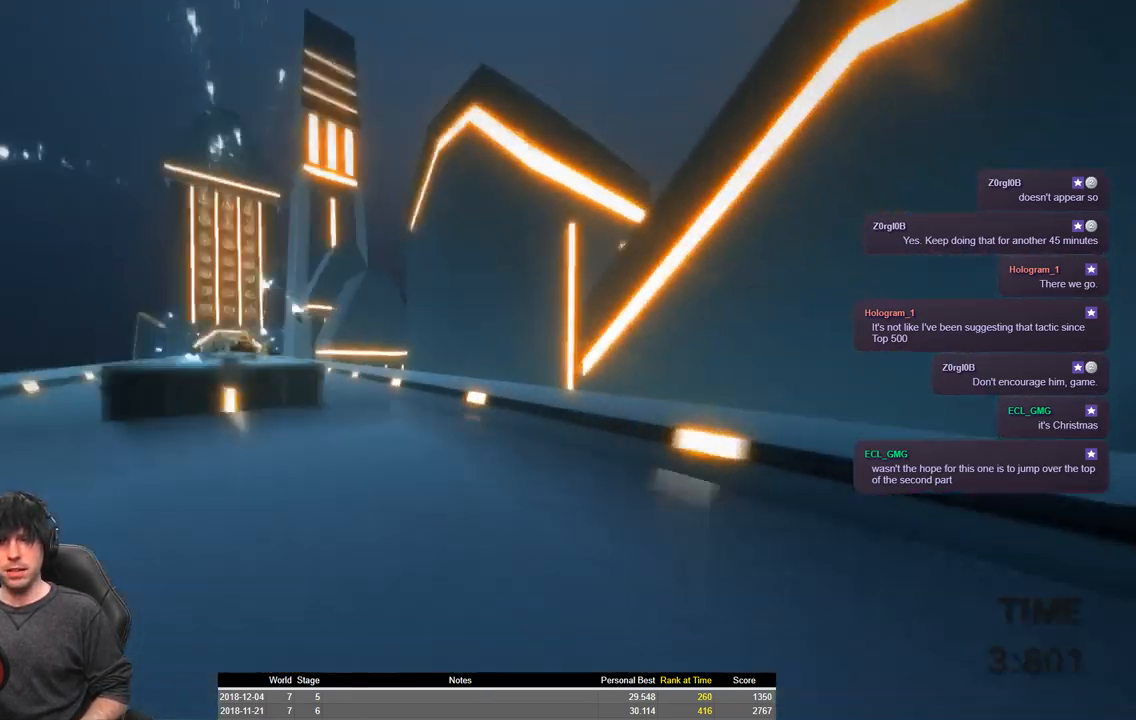
{"keys": ["a", "shift", "space", "w"], "events": [[367, "space", "down"]]}
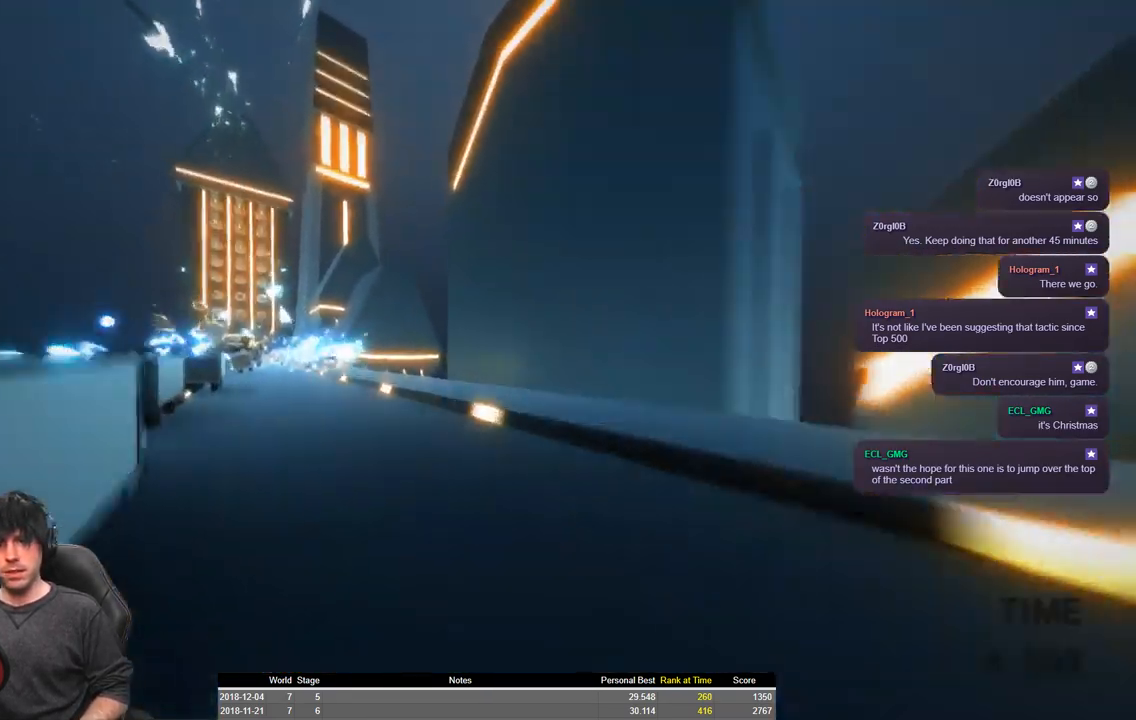
{"keys": ["a", "shift", "space", "w"], "events": []}
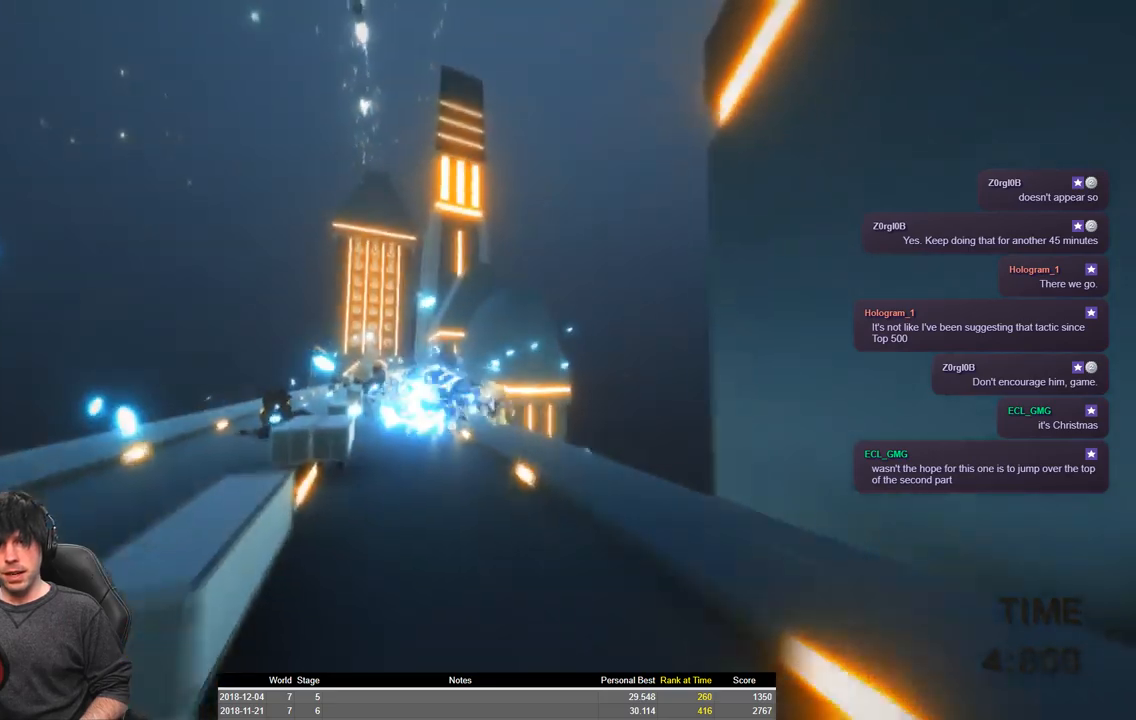
{"keys": [], "events": [[84, "space", "up"], [434, "a", "up"], [434, "w", "up"], [450, "shift", "up"]]}
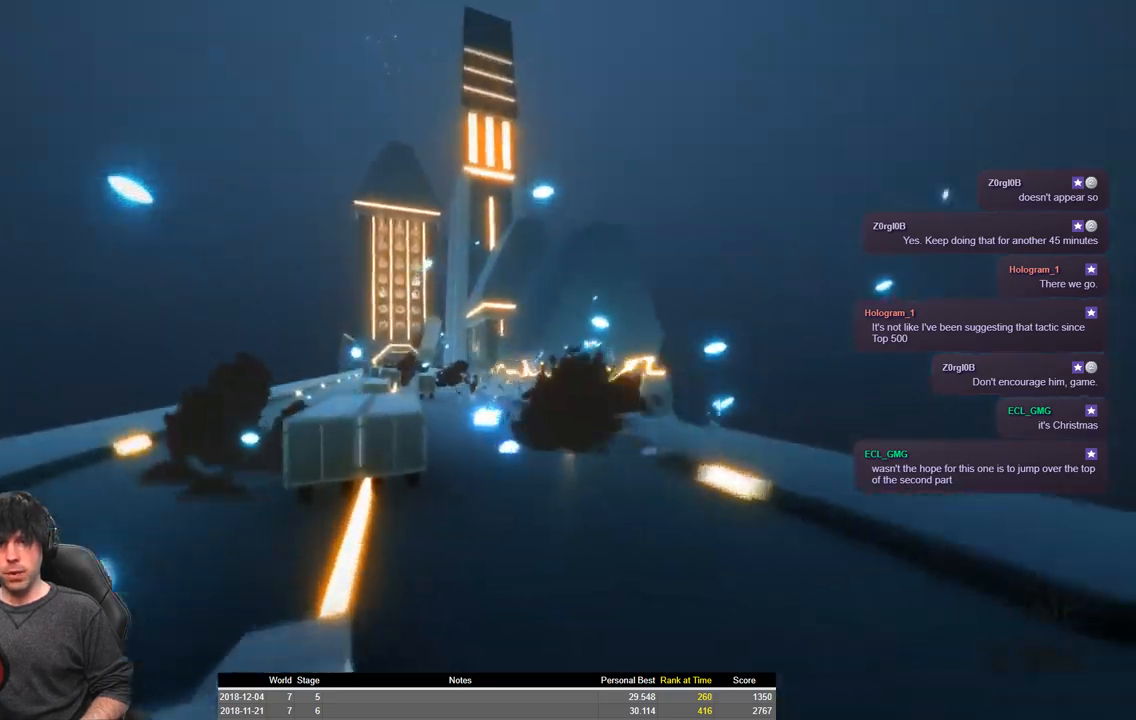
{"keys": ["a", "shift", "space", "w"], "events": [[134, "shift", "down"], [167, "a", "down"], [200, "w", "down"], [434, "space", "down"]]}
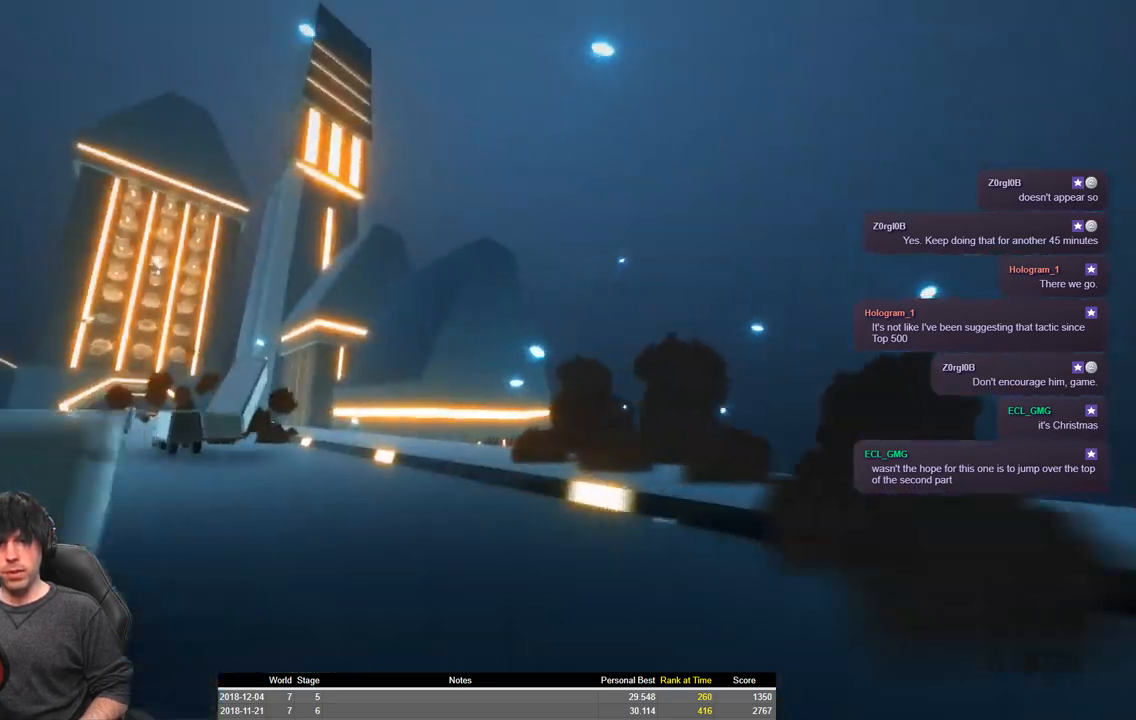
{"keys": ["a", "shift", "space", "w"], "events": []}
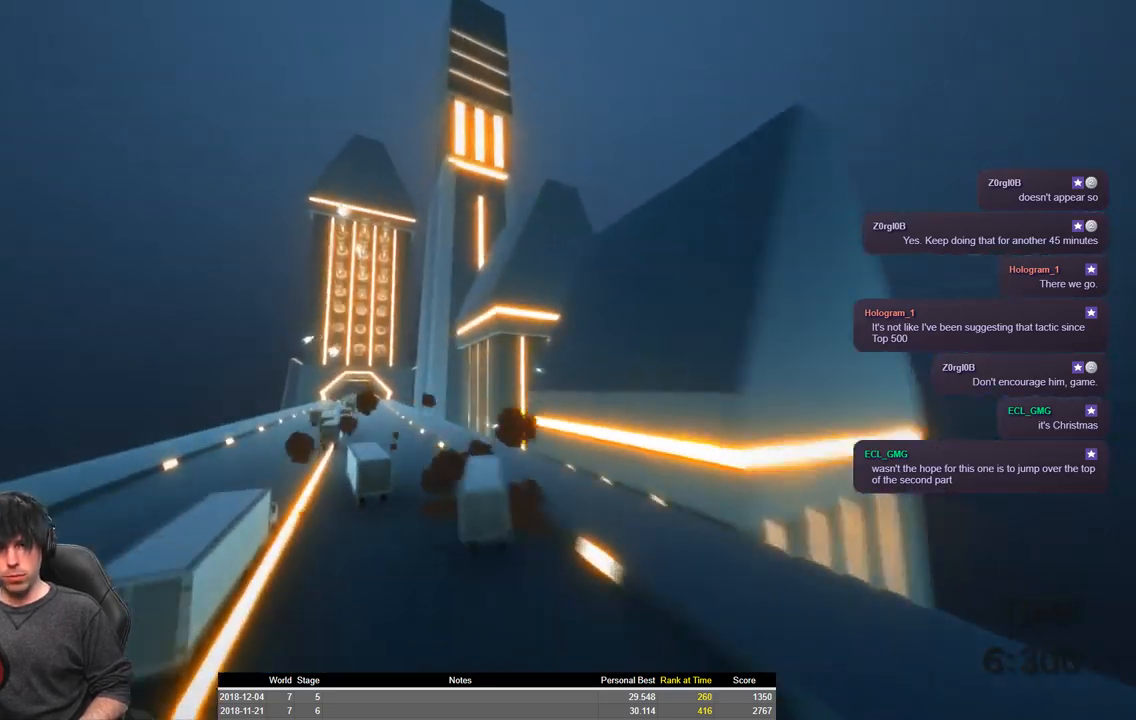
{"keys": ["a", "shift", "space", "w"], "events": []}
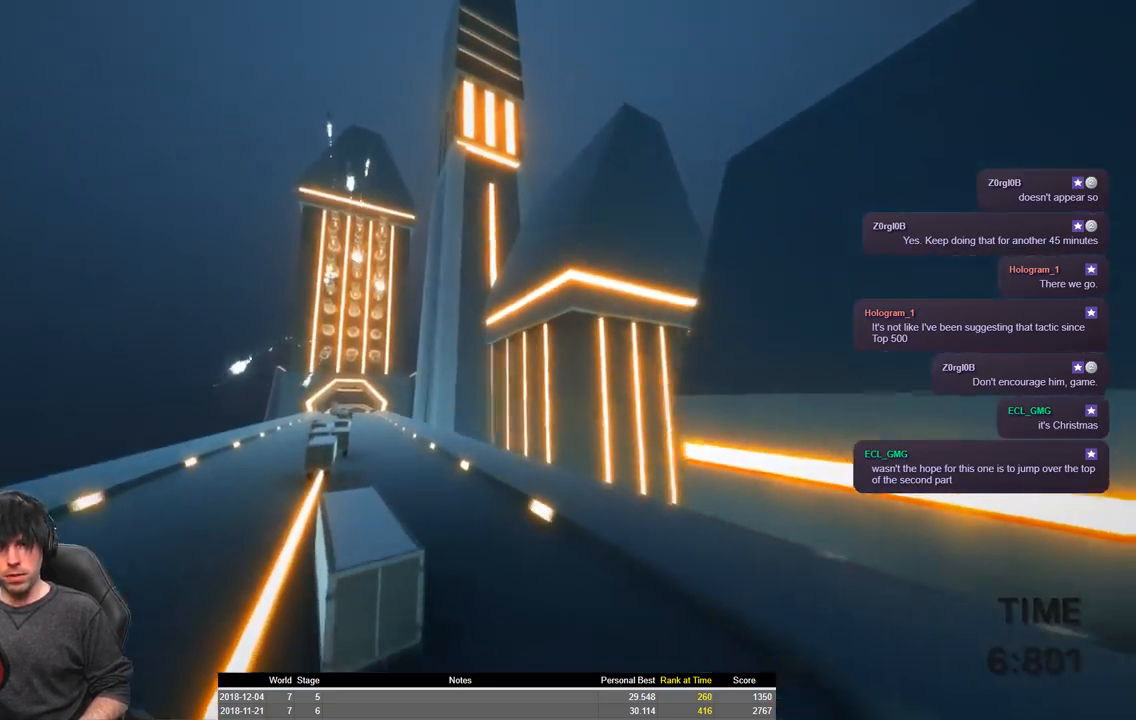
{"keys": ["a", "shift", "w"], "events": [[84, "space", "up"]]}
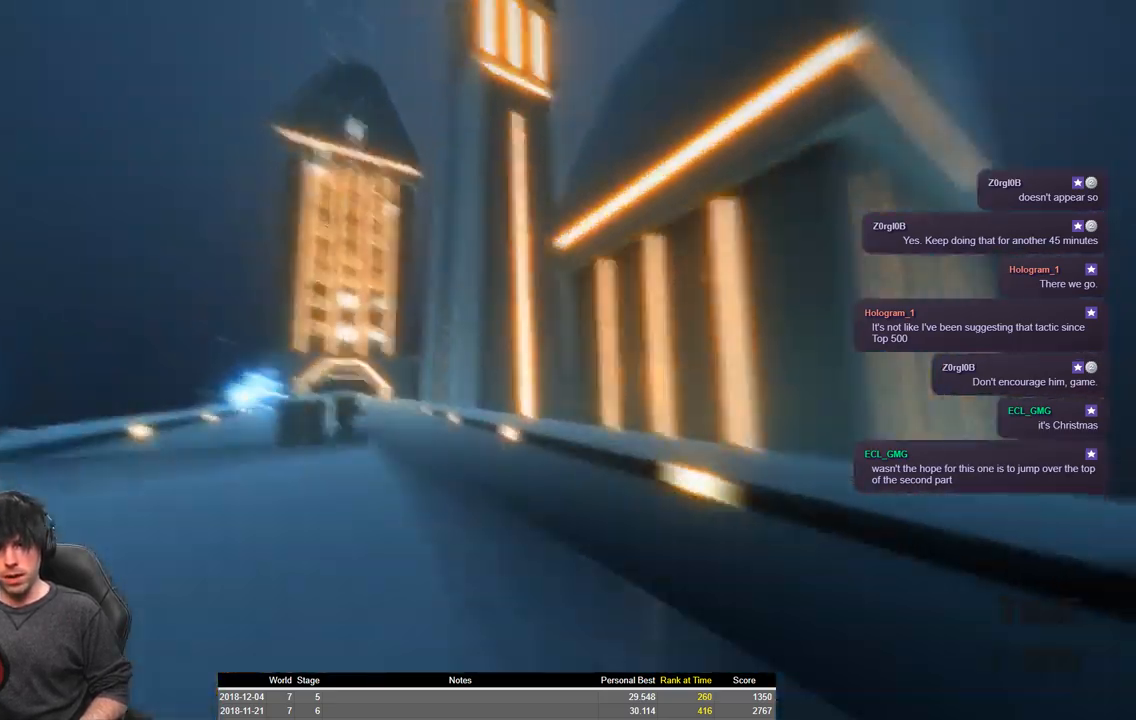
{"keys": ["a", "shift", "space", "w"], "events": [[284, "space", "down"]]}
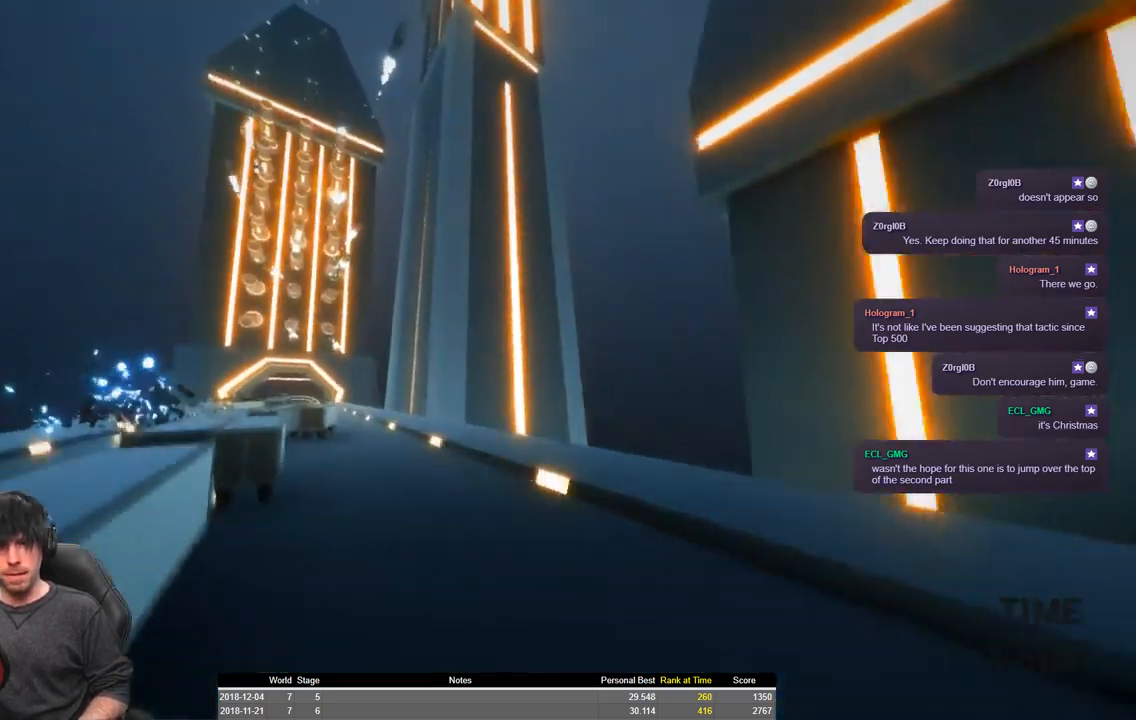
{"keys": ["a", "shift", "space", "w"], "events": []}
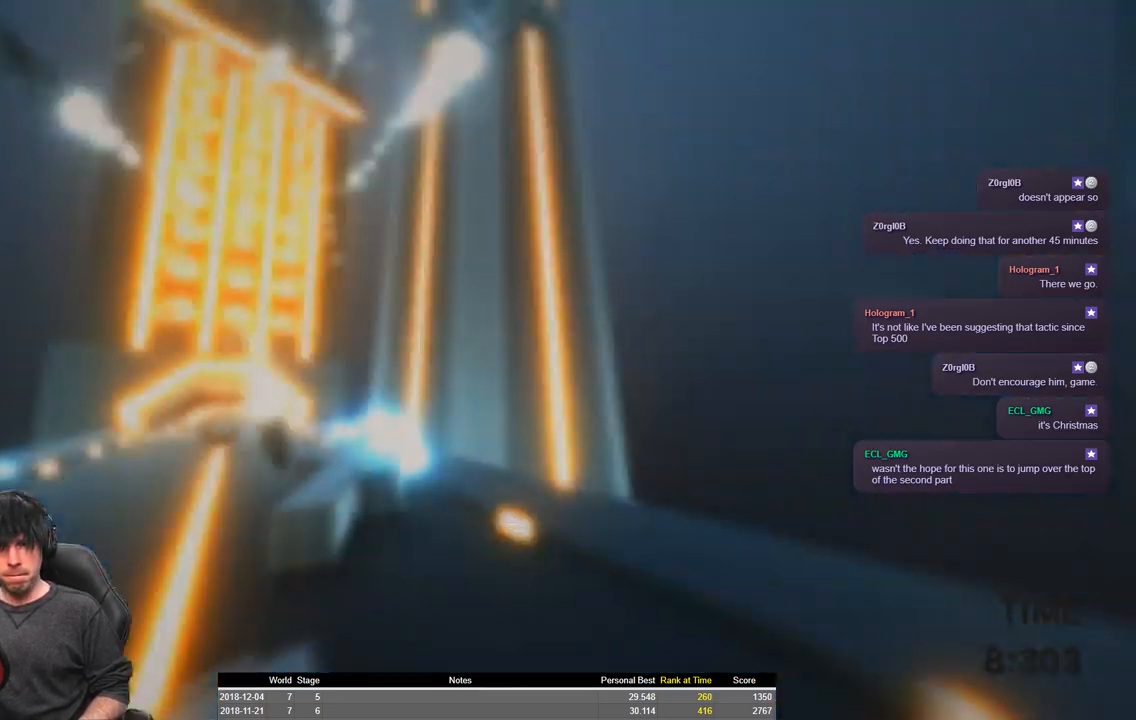
{"keys": ["a", "d", "shift", "w"], "events": [[67, "space", "up"], [100, "d", "down"]]}
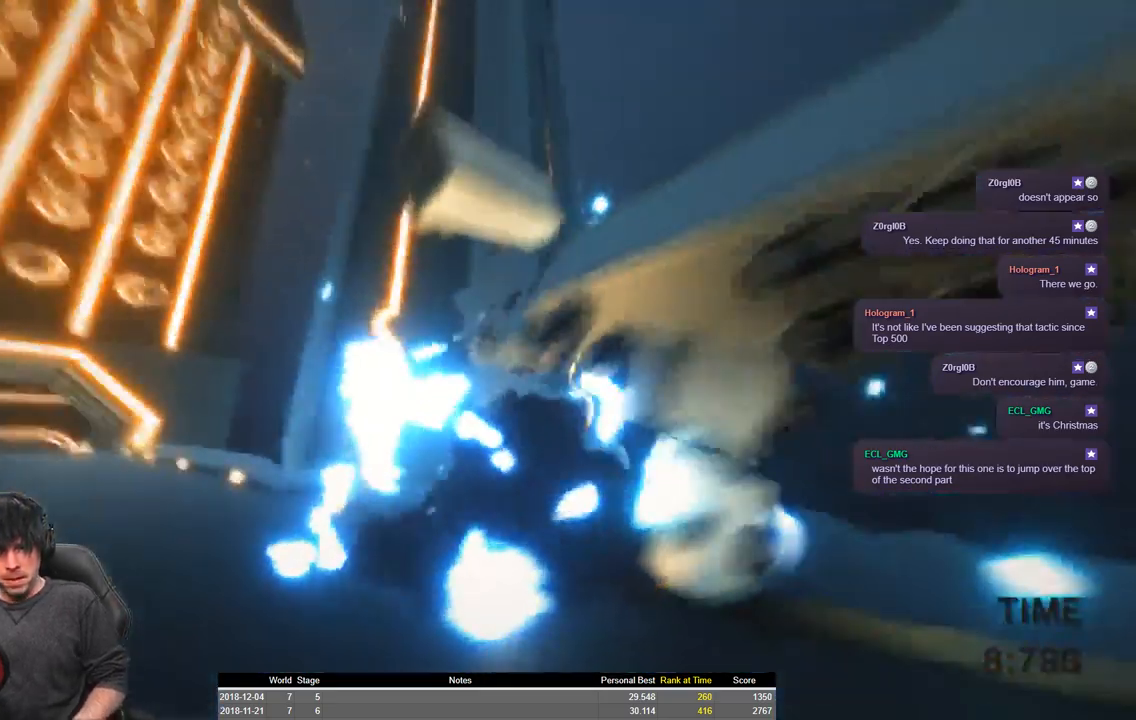
{"keys": ["a", "d", "shift", "w"], "events": []}
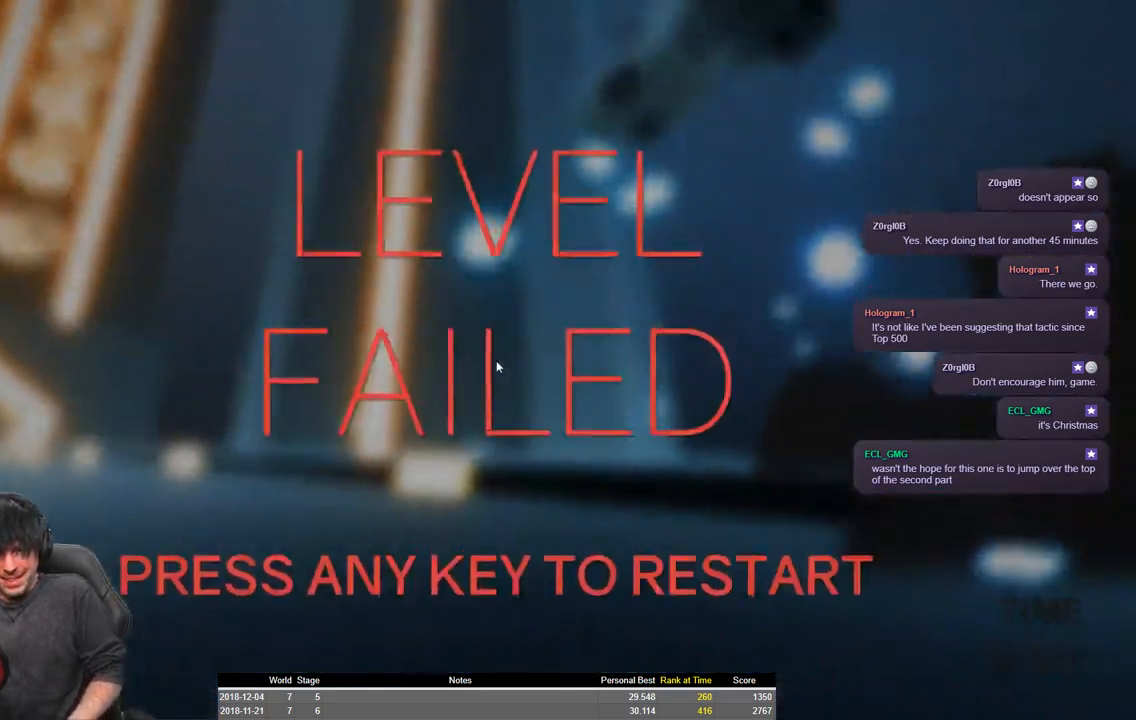
{"keys": [], "events": [[17, "a", "up"], [17, "d", "up"], [34, "shift", "up"], [34, "w", "up"]]}
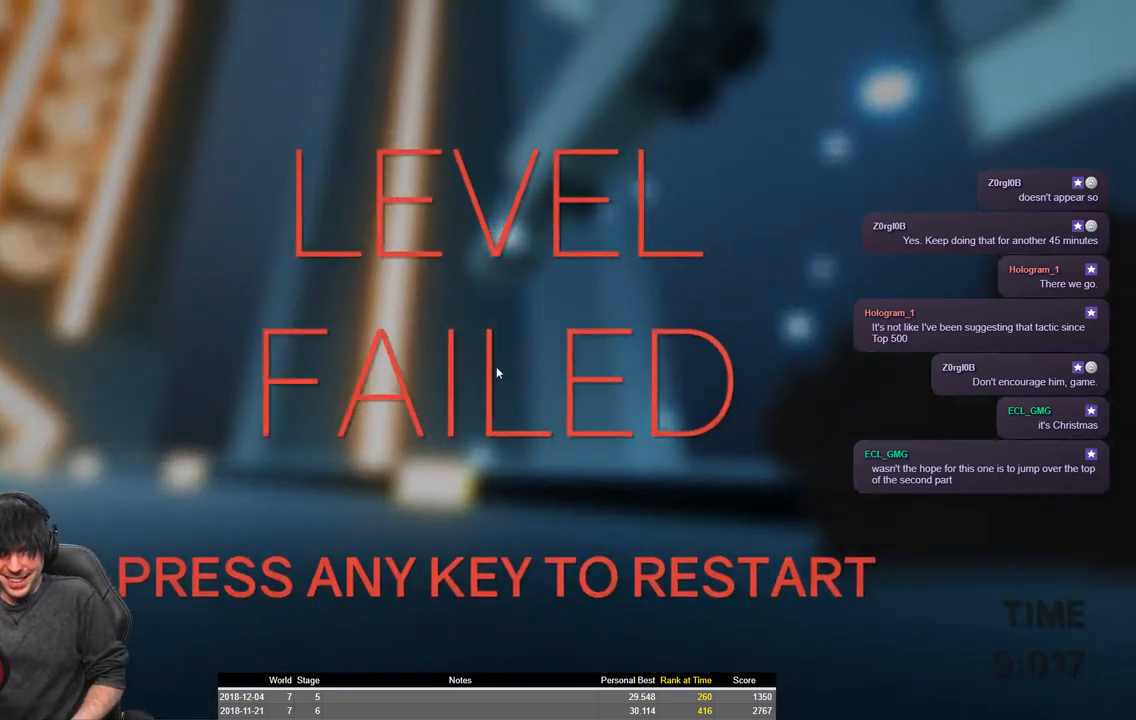
{"keys": ["a", "shift", "w"], "events": [[67, "w", "down"], [234, "shift", "down"], [267, "a", "down"]]}
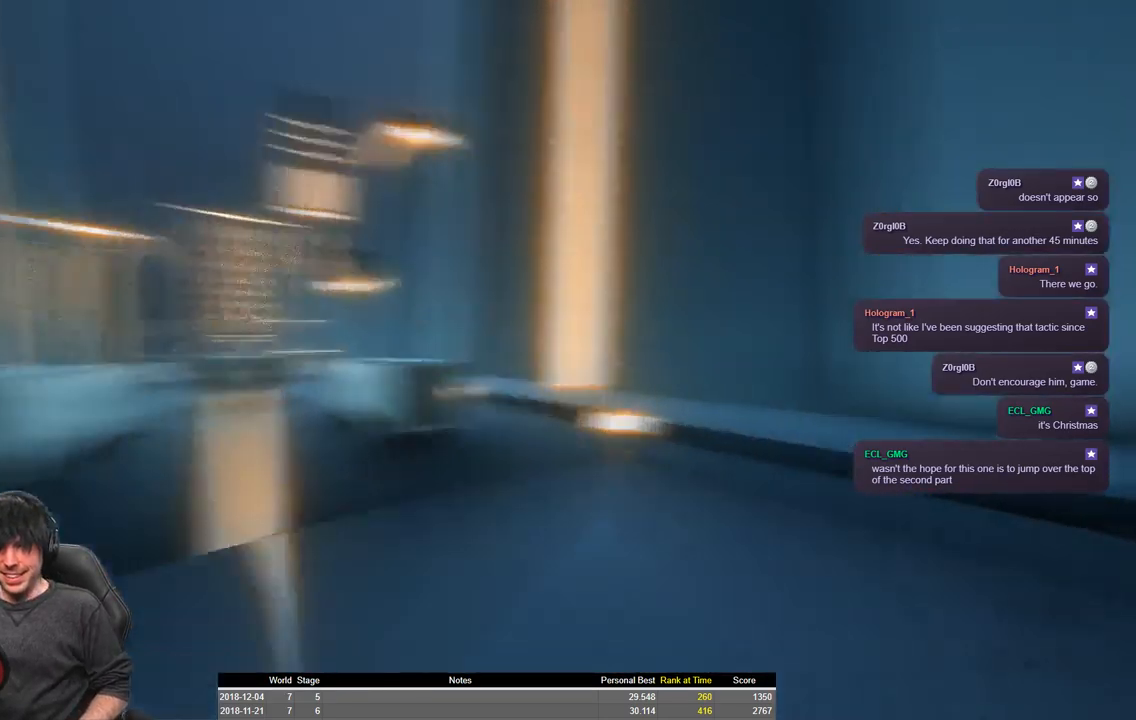
{"keys": ["a", "shift", "space", "w"], "events": [[267, "space", "down"]]}
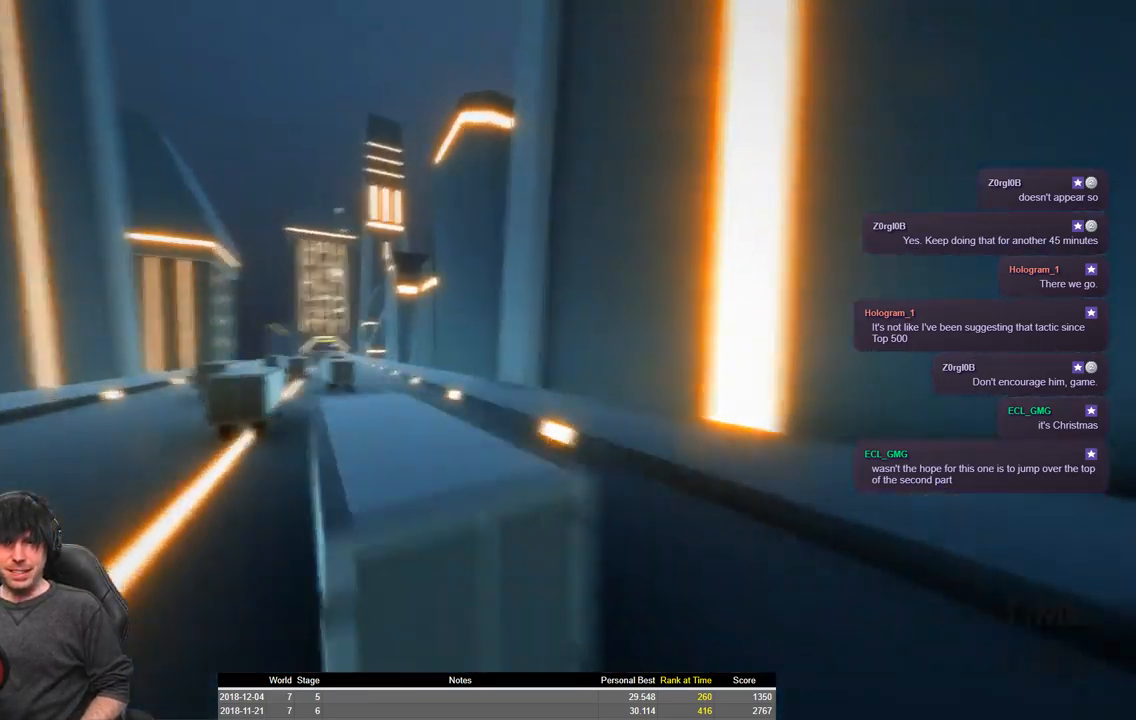
{"keys": ["a", "shift", "space", "w"], "events": []}
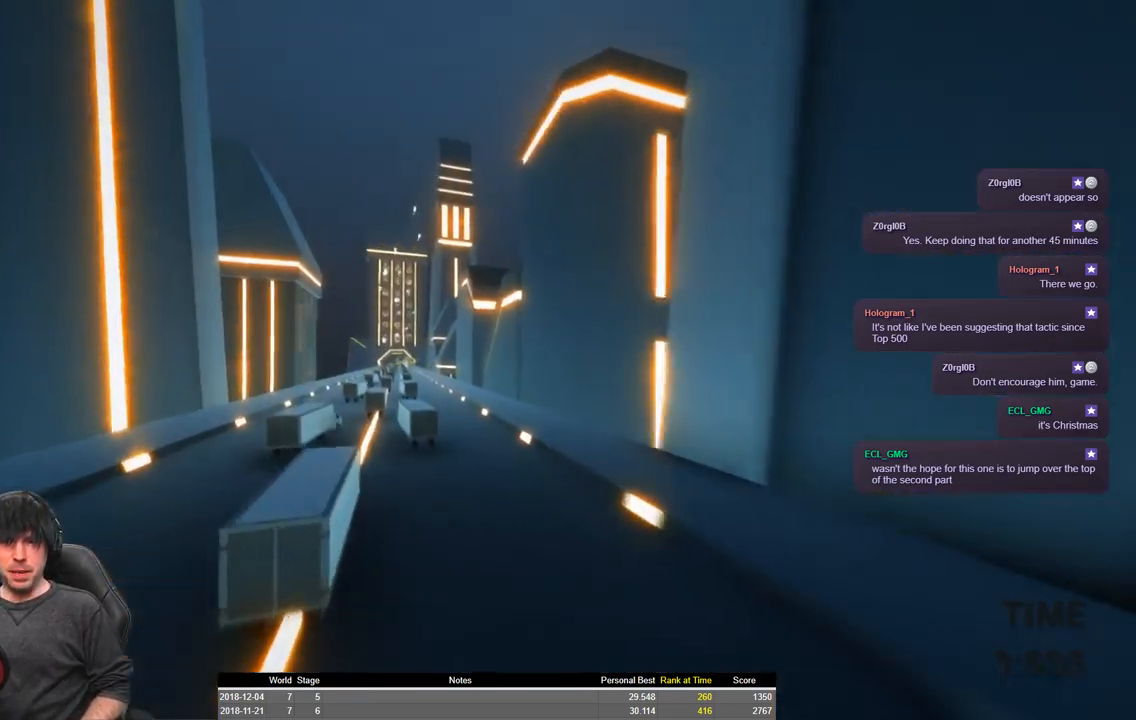
{"keys": ["a", "shift", "w"], "events": [[250, "space", "up"]]}
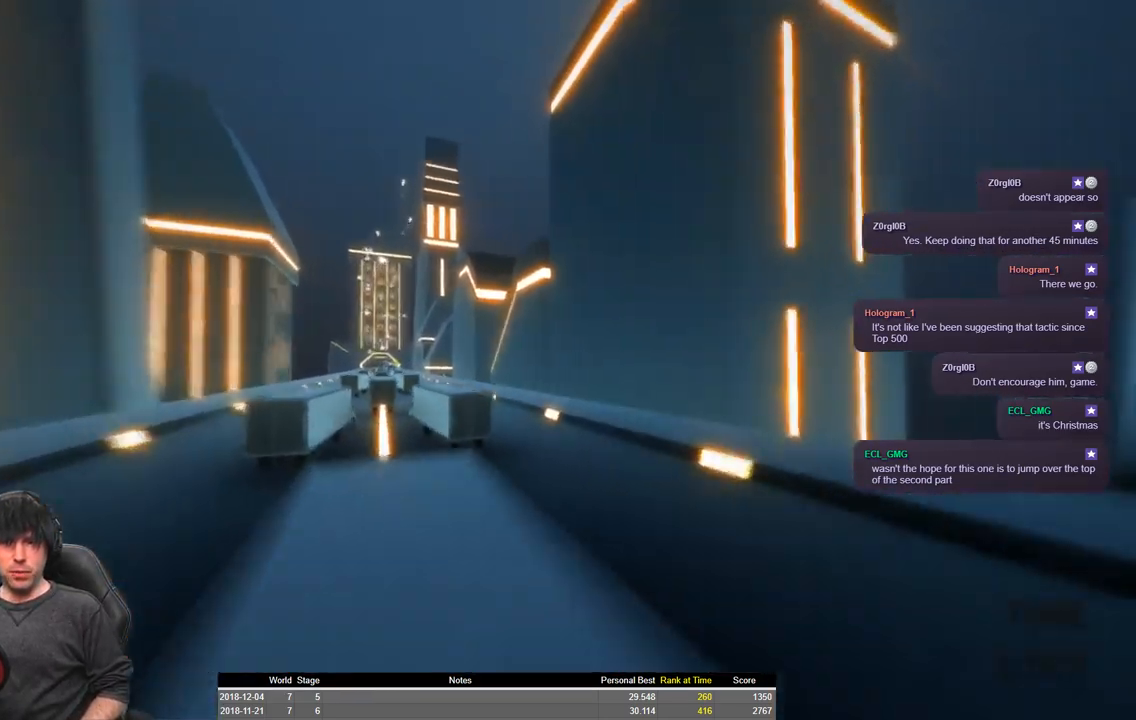
{"keys": ["a", "shift", "space", "w"], "events": [[500, "space", "down"]]}
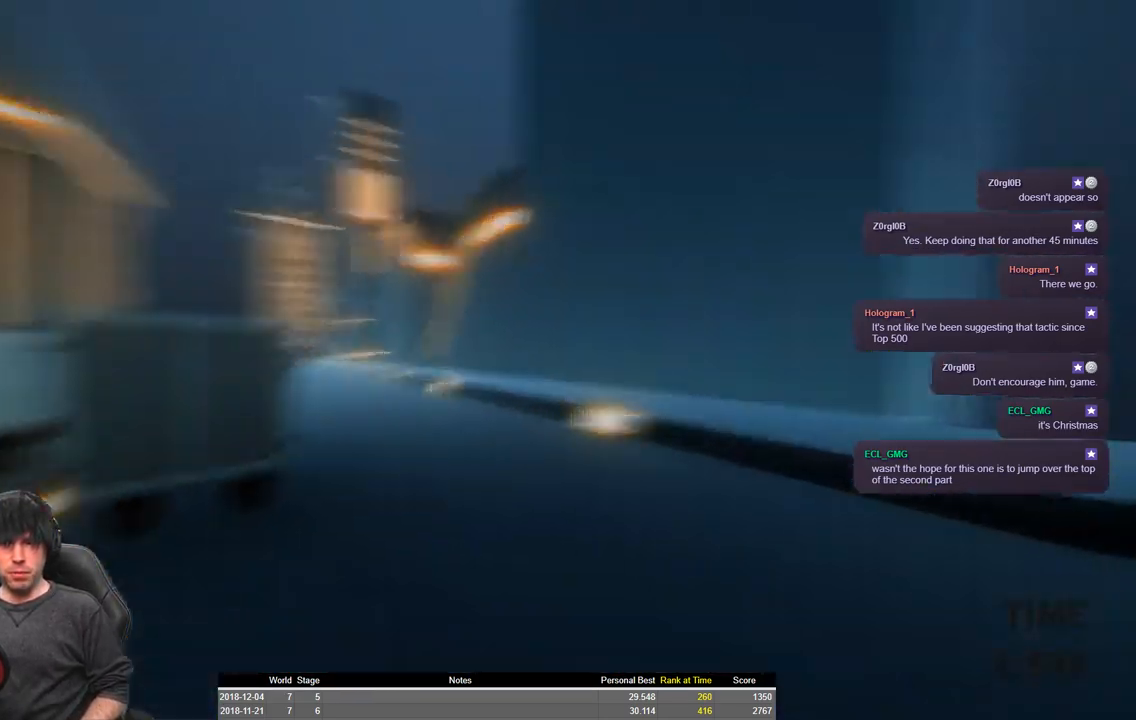
{"keys": ["a", "shift", "space", "w"], "events": []}
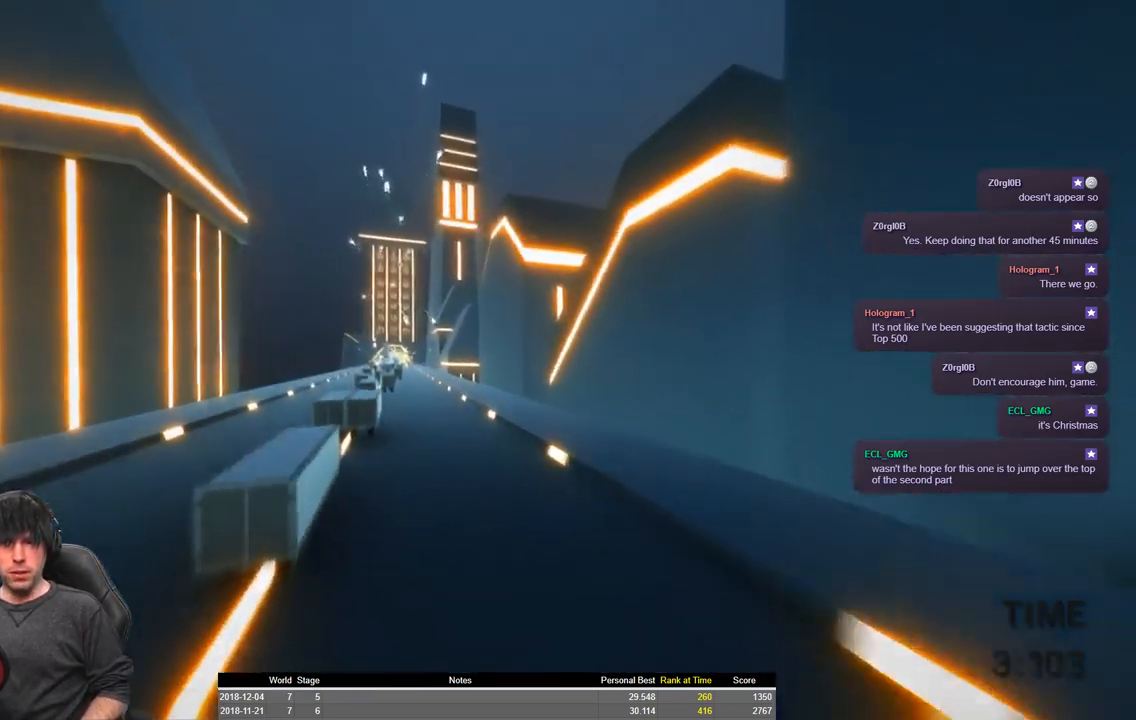
{"keys": ["shift"], "events": [[167, "space", "up"], [434, "a", "up"], [450, "w", "up"]]}
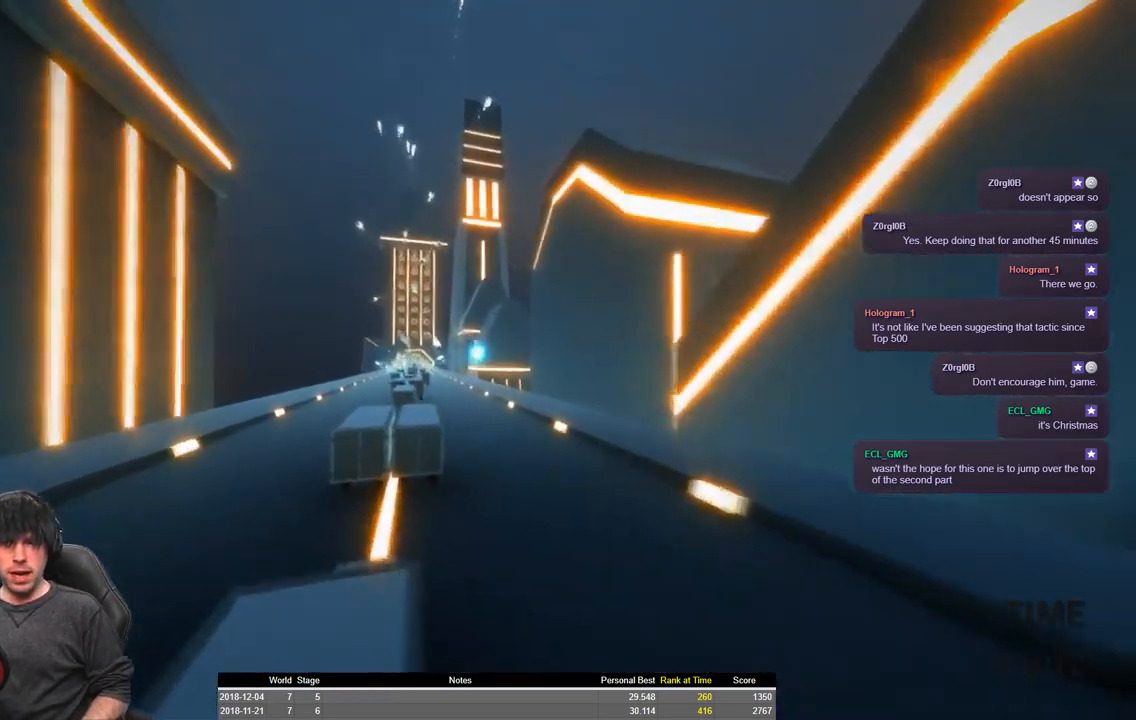
{"keys": ["a", "shift", "w"], "events": [[17, "shift", "up"], [134, "shift", "down"], [184, "a", "down"], [184, "w", "down"]]}
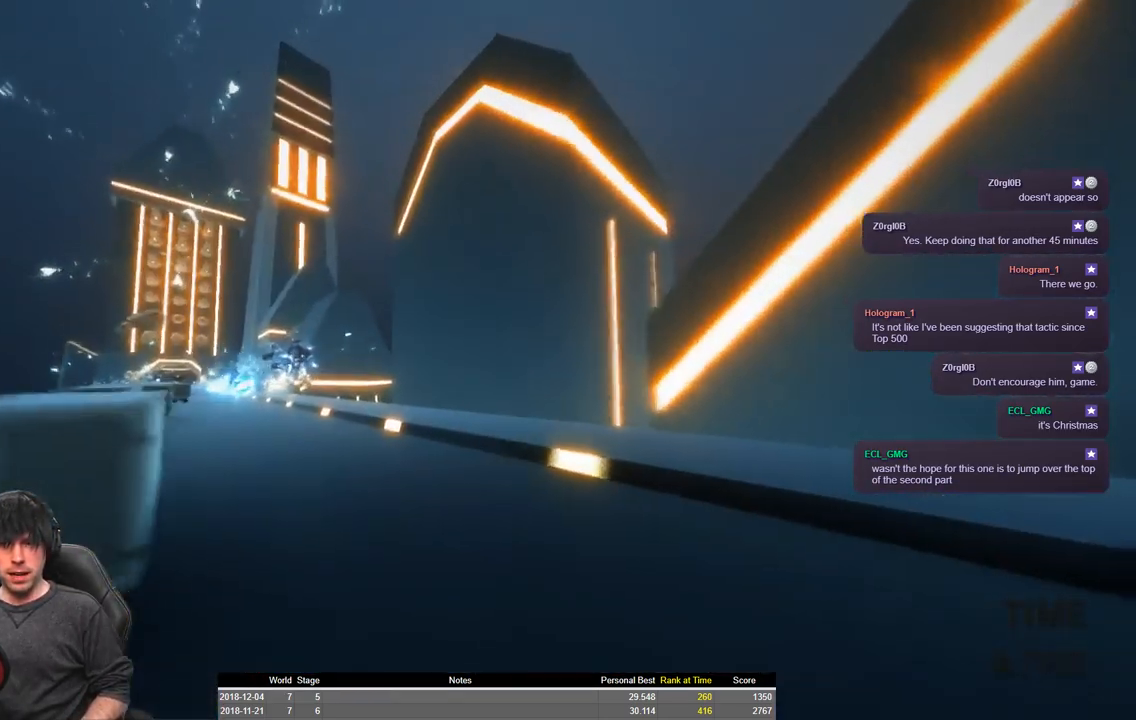
{"keys": ["a", "shift", "space", "w"], "events": [[184, "space", "down"]]}
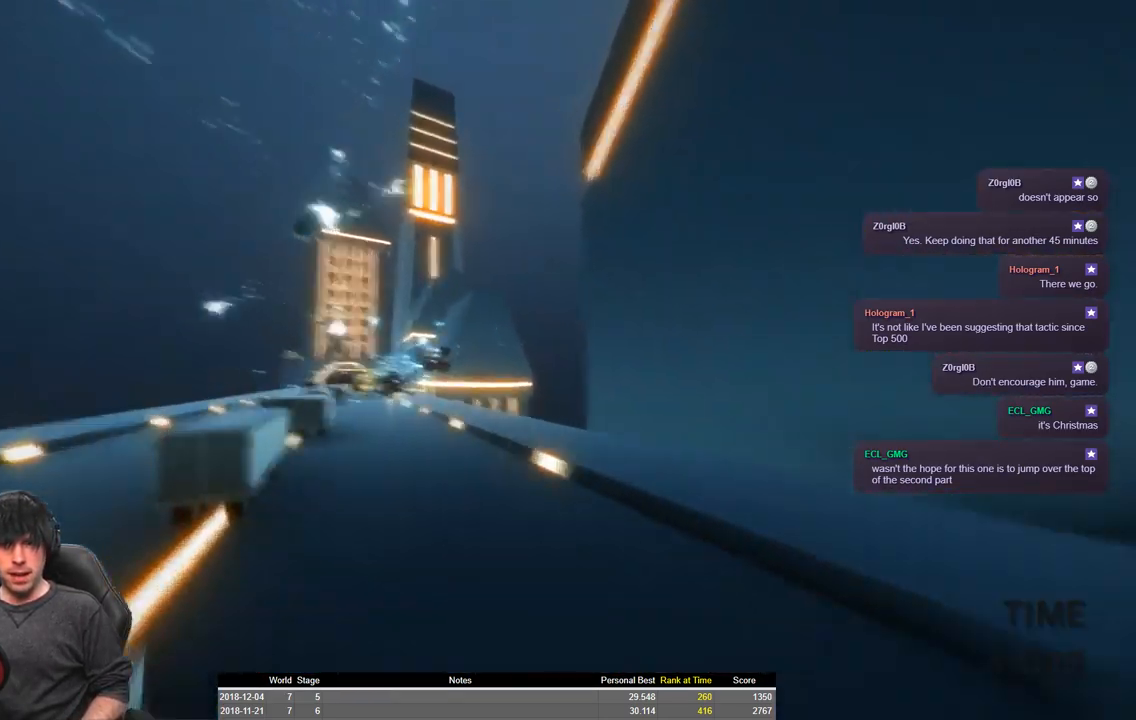
{"keys": ["a", "shift", "w"], "events": [[317, "space", "up"]]}
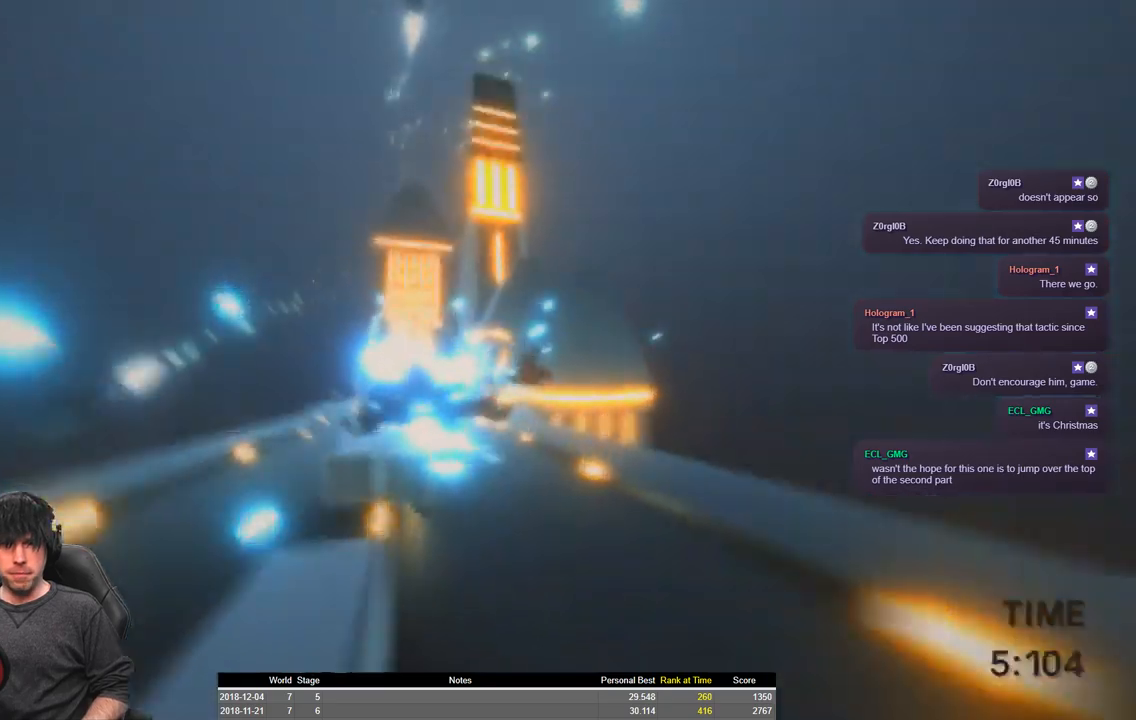
{"keys": [], "events": [[84, "w", "up"], [134, "a", "up"], [134, "shift", "up"]]}
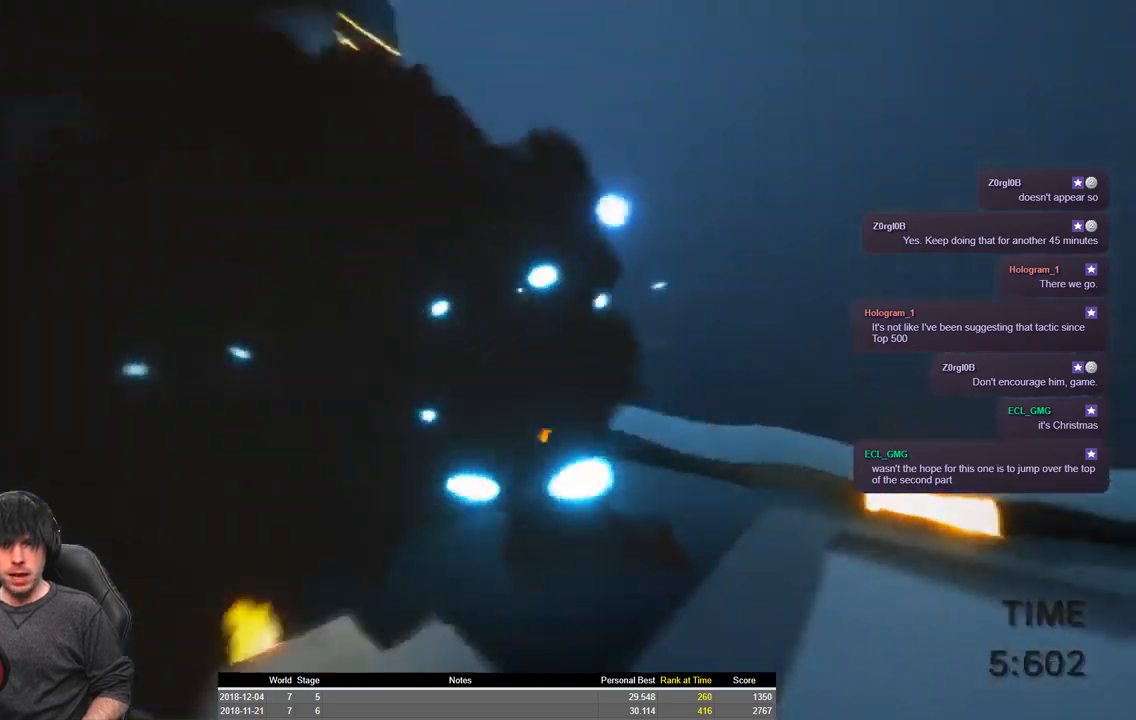
{"keys": ["a", "shift", "space", "w"], "events": [[50, "shift", "down"], [50, "w", "down"], [134, "a", "down"], [334, "space", "down"]]}
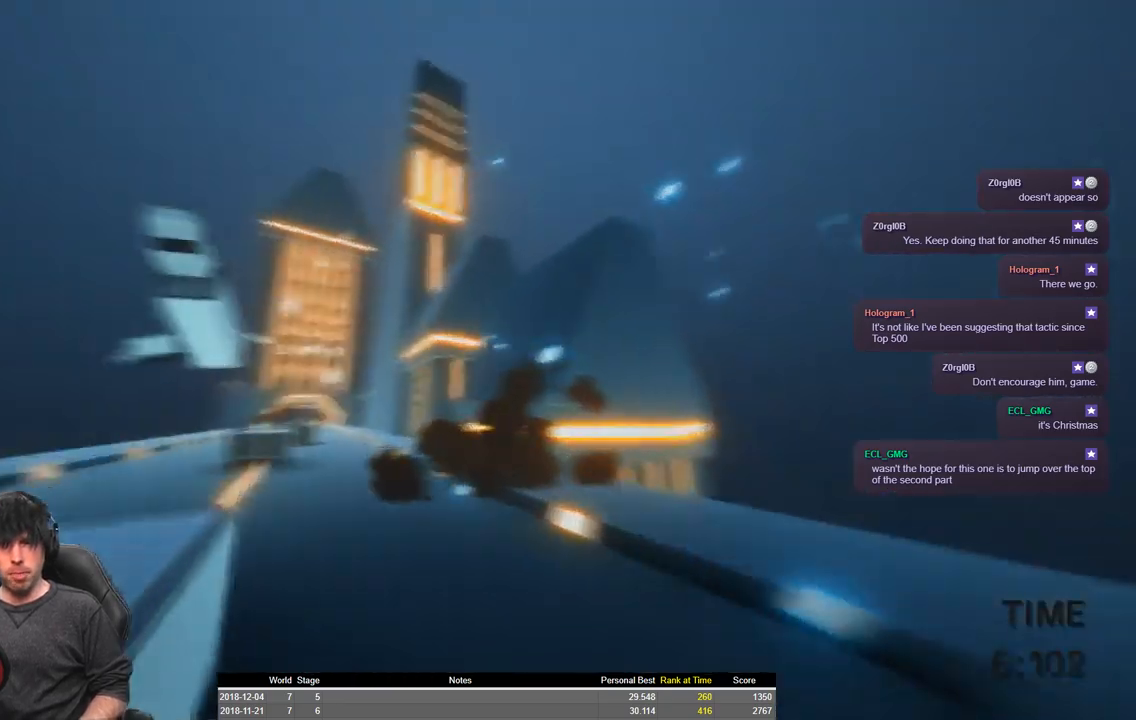
{"keys": ["a", "shift", "space", "w"], "events": []}
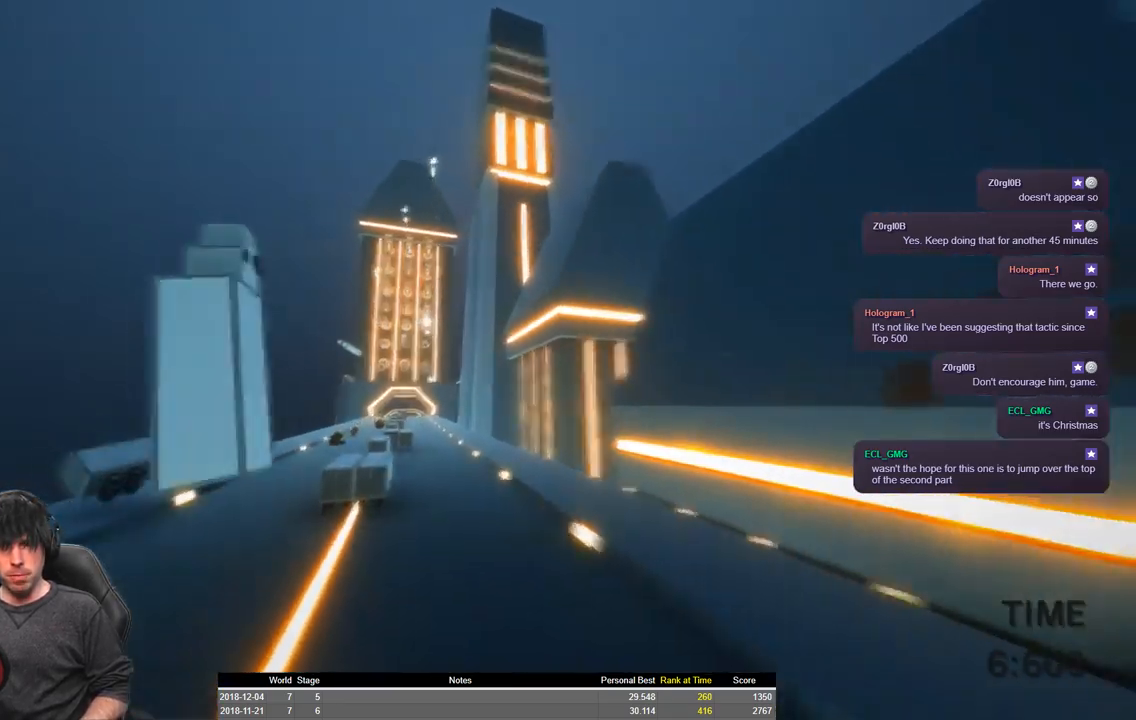
{"keys": ["a", "shift", "space", "w"], "events": []}